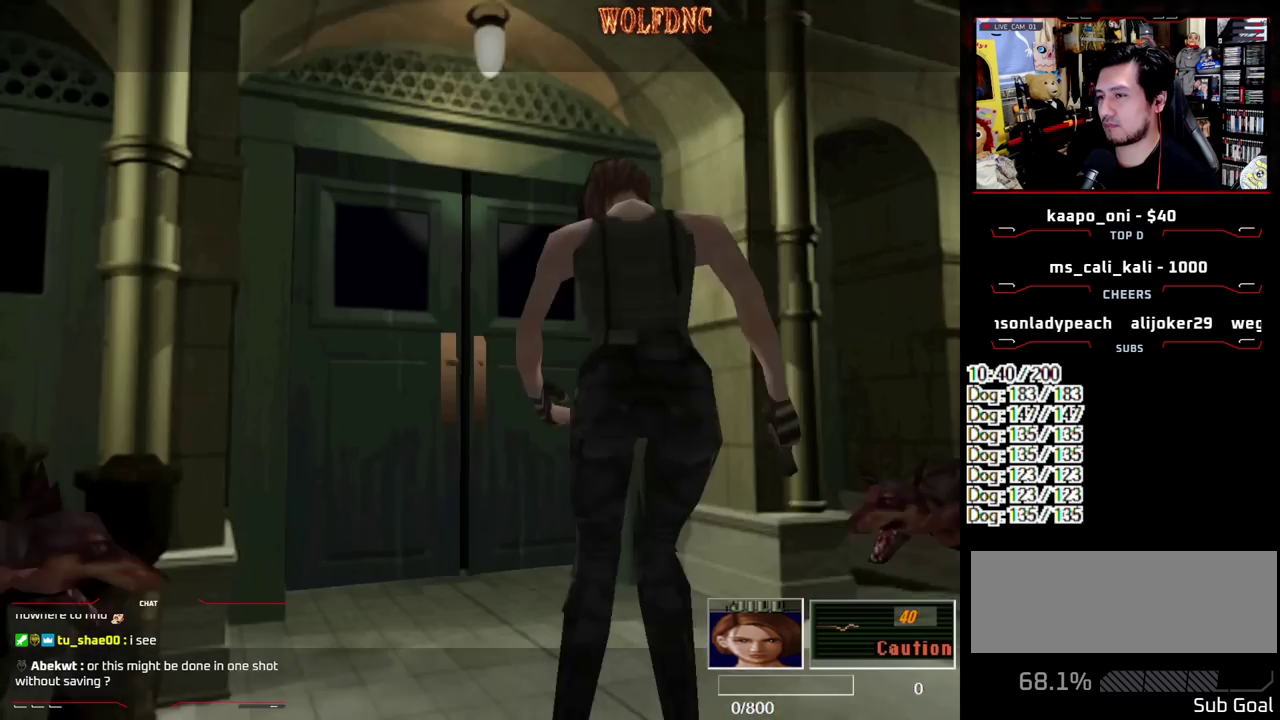
Gameplay with a controller (PlayStation layout); each line is a JSON object with the inputs held at the frame after it. "events" lists button and stick changes between this image and that frame as [ms after this image, input, new state], when the widget could be followed in between. Not read: L3 R3.
{"buttons": ["SQUARE"], "events": [[283, "DPAD_LEFT", "up"], [467, "DPAD_UP", "up"]]}
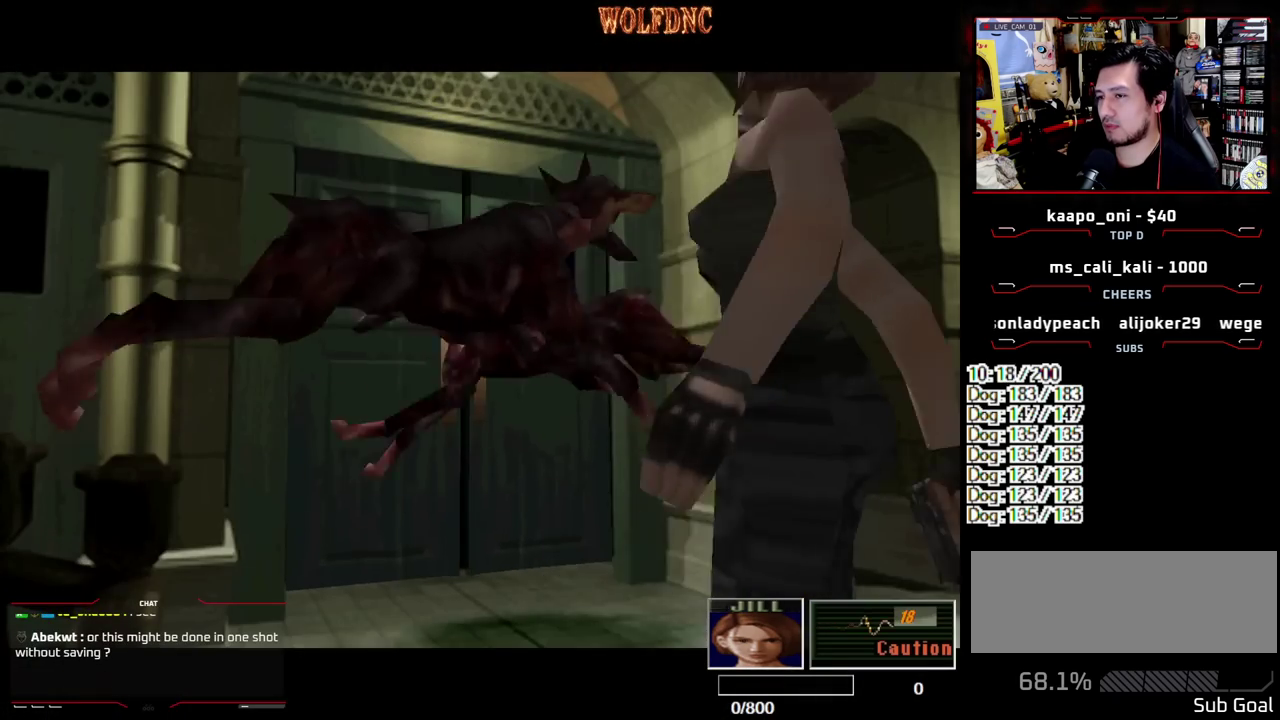
{"buttons": ["SQUARE", "DPAD_UP"], "events": [[17, "SQUARE", "up"], [400, "DPAD_UP", "down"], [433, "SQUARE", "down"]]}
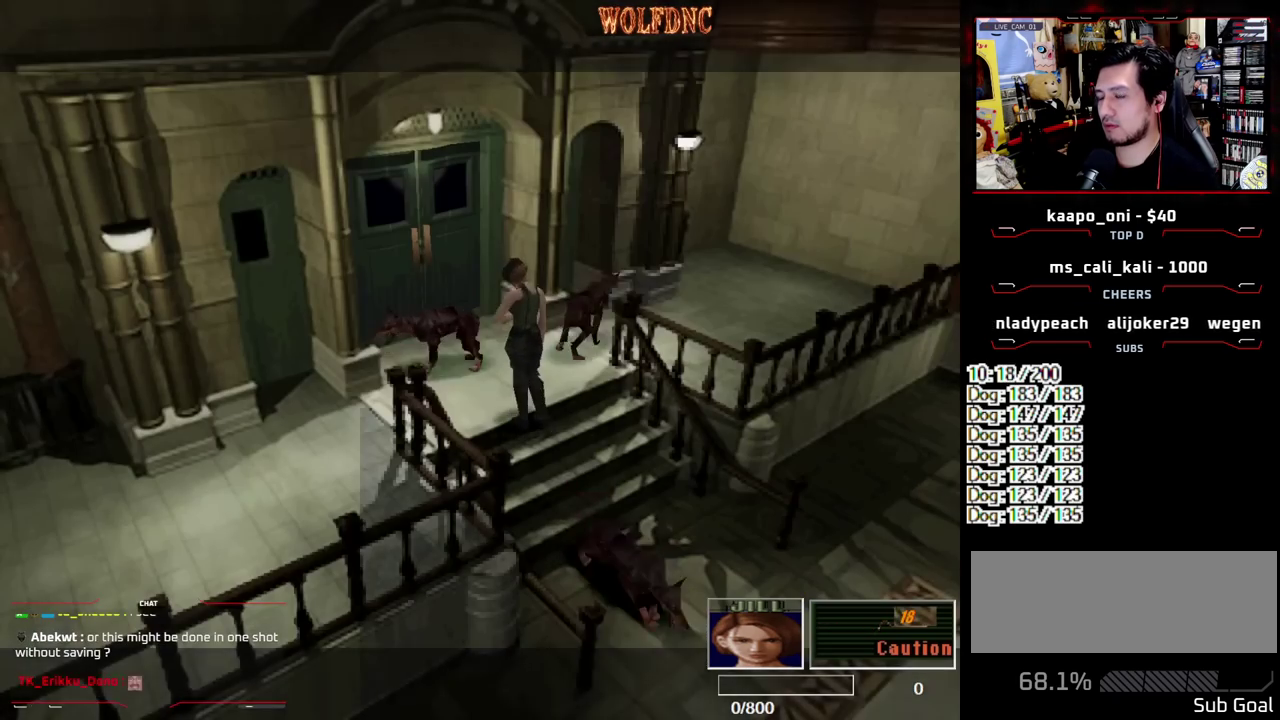
{"buttons": ["SQUARE", "DPAD_UP"], "events": [[217, "CROSS", "down"], [217, "DPAD_RIGHT", "down"], [317, "CROSS", "up"], [367, "CROSS", "down"], [500, "CROSS", "up"], [500, "DPAD_RIGHT", "up"]]}
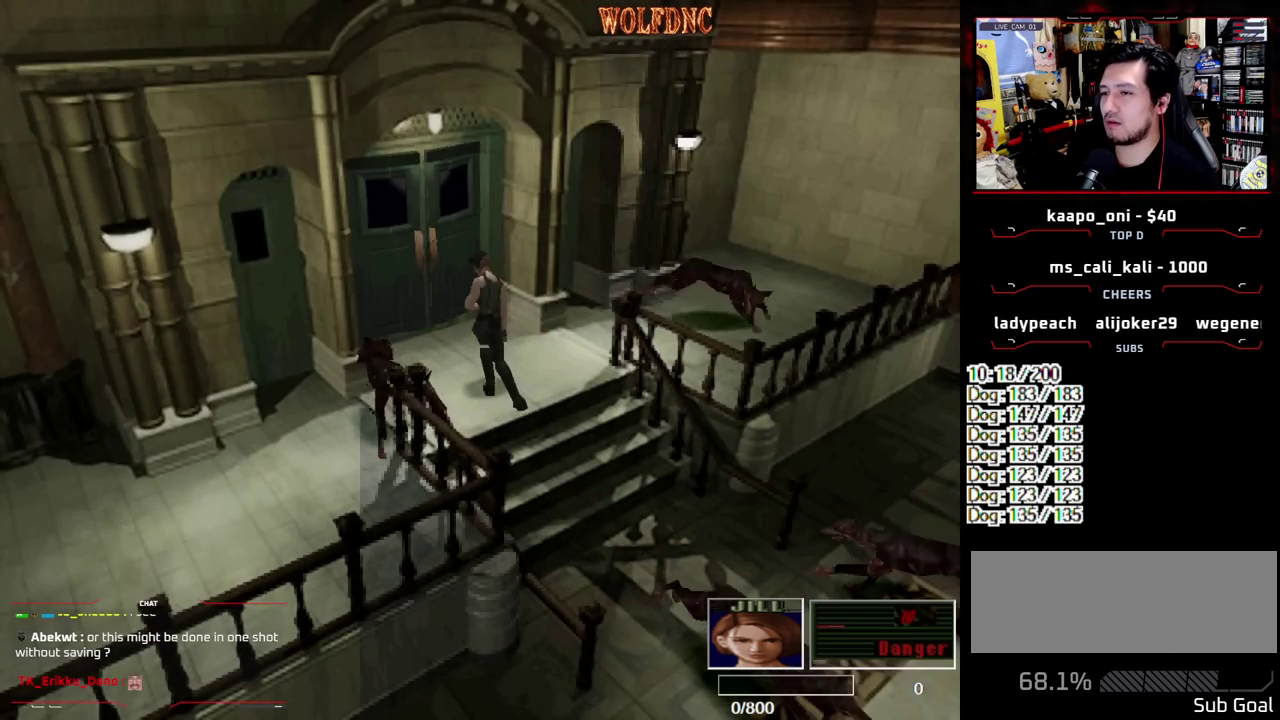
{"buttons": [], "events": [[50, "DPAD_LEFT", "down"], [150, "DPAD_LEFT", "up"], [150, "DPAD_UP", "up"], [150, "SQUARE", "up"], [233, "DPAD_DOWN", "down"], [333, "CIRCLE", "down"], [383, "DPAD_DOWN", "up"], [417, "CIRCLE", "up"]]}
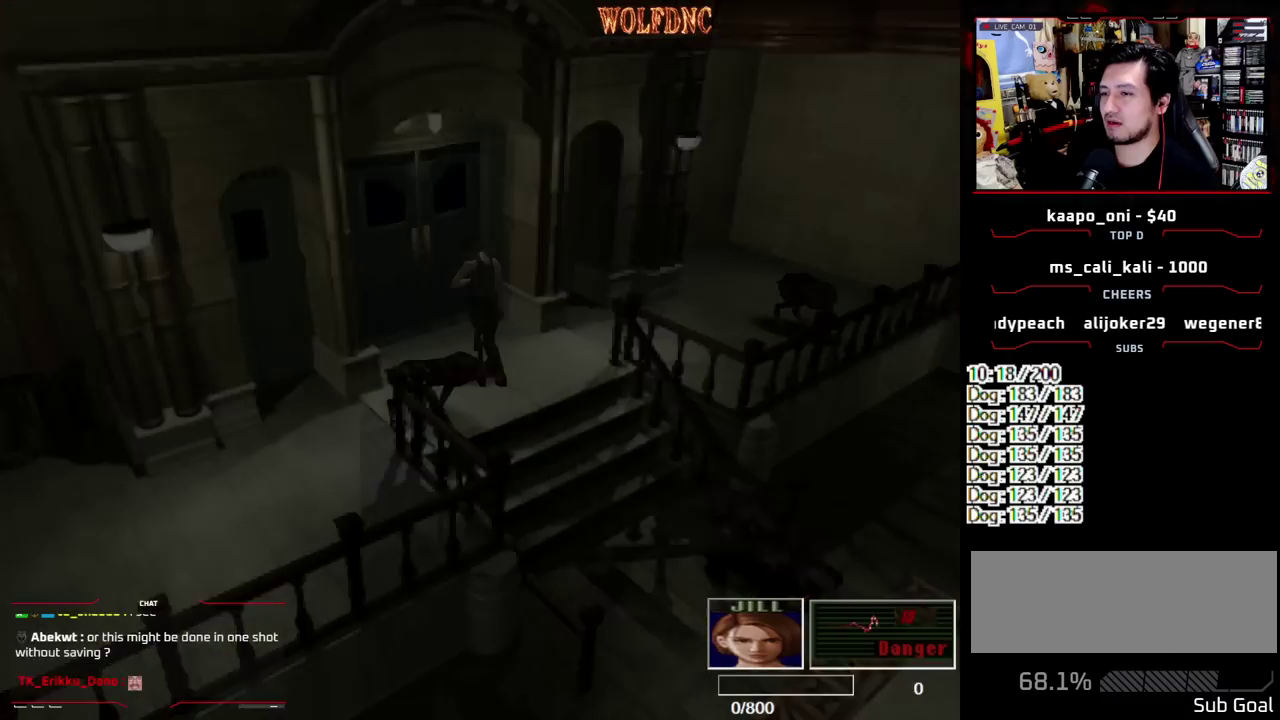
{"buttons": [], "events": []}
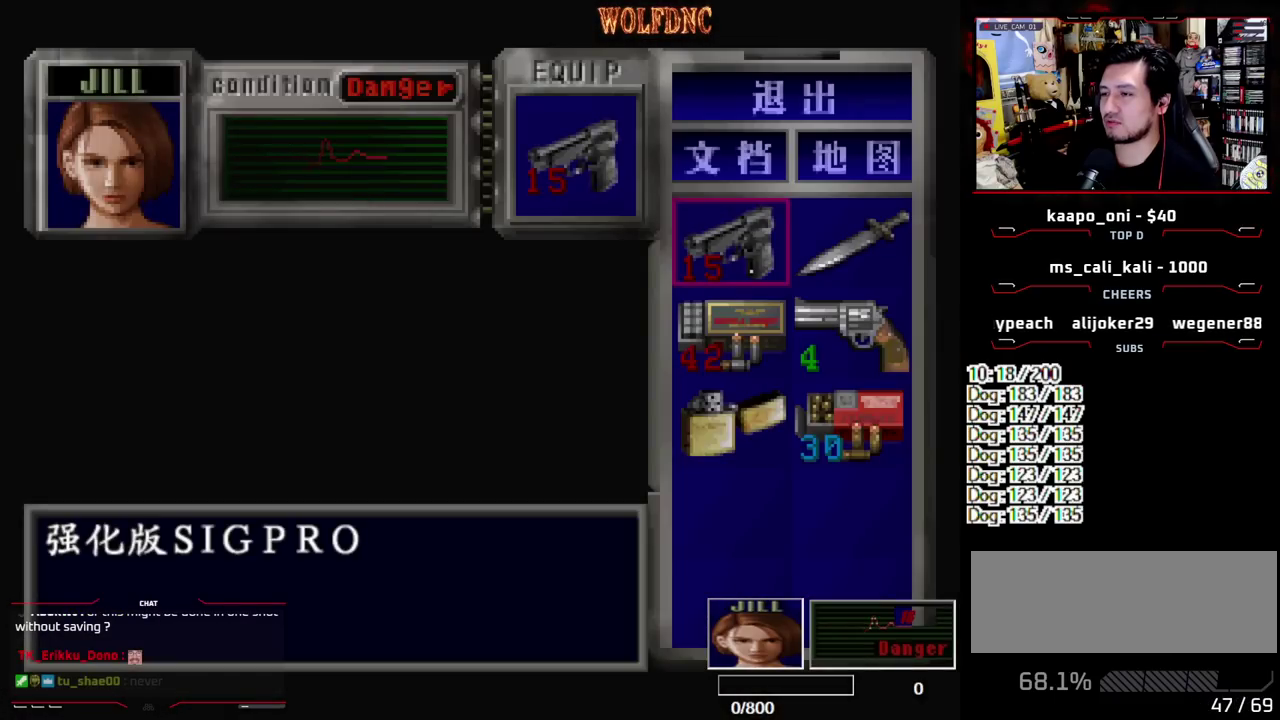
{"buttons": ["DPAD_LEFT"], "events": [[33, "DPAD_LEFT", "down"], [167, "CIRCLE", "down"], [267, "CIRCLE", "up"]]}
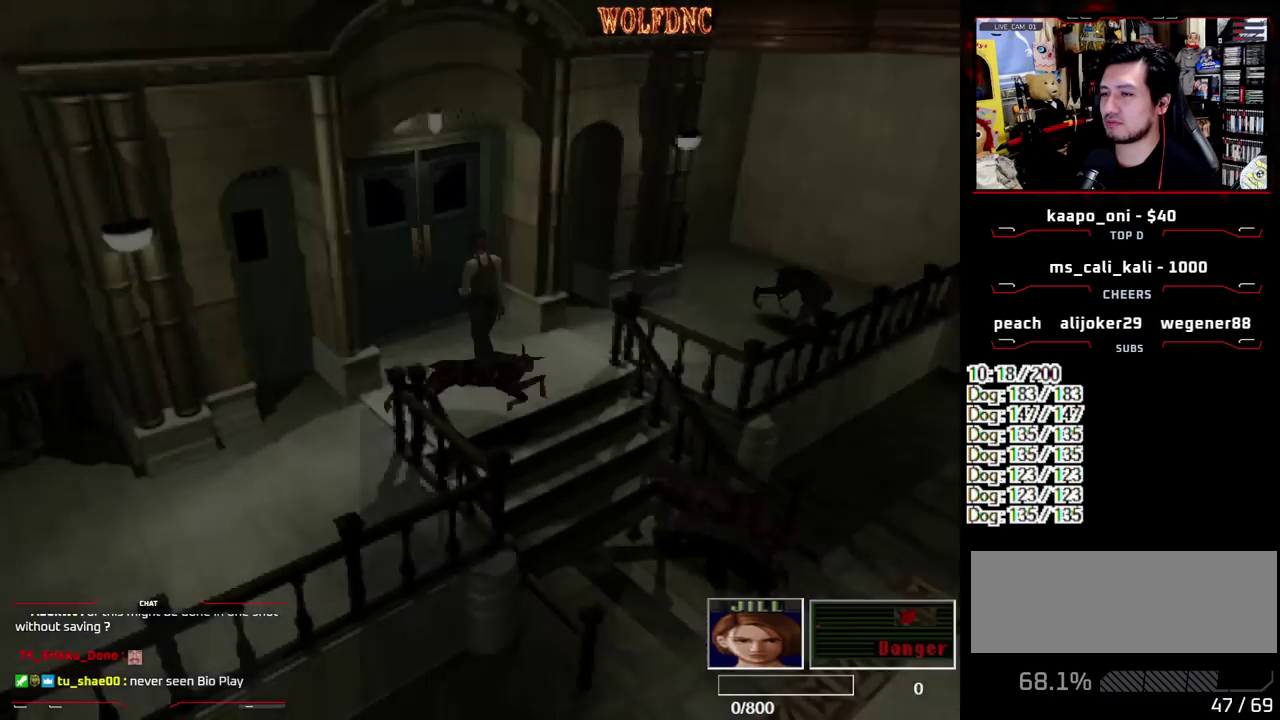
{"buttons": ["DPAD_LEFT"], "events": []}
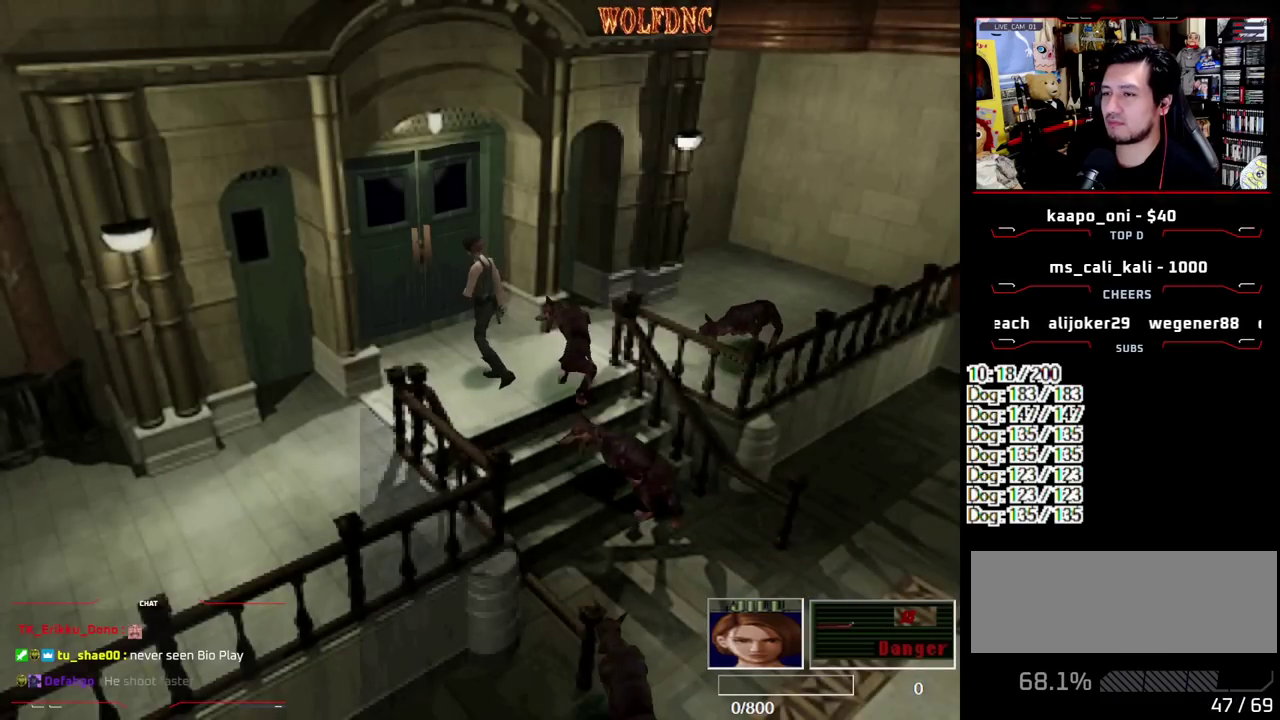
{"buttons": ["SQUARE", "DPAD_UP", "DPAD_LEFT"], "events": [[67, "SQUARE", "down"], [150, "DPAD_UP", "down"]]}
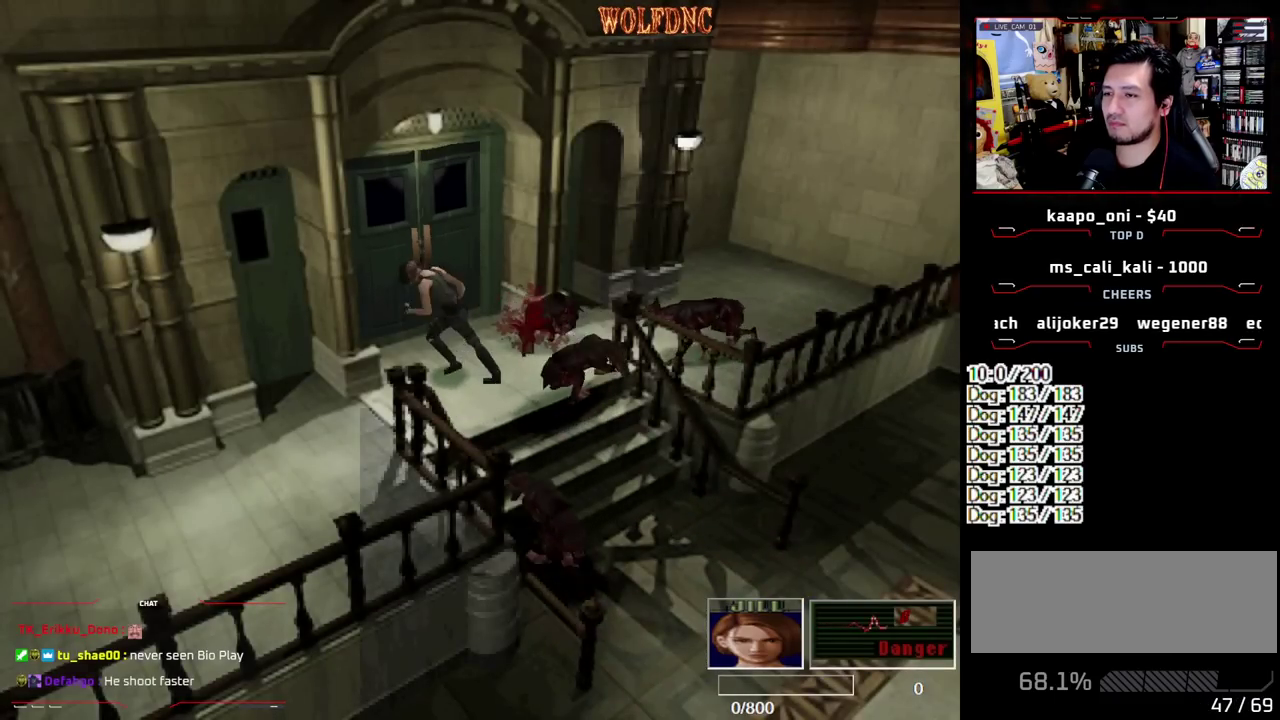
{"buttons": ["SQUARE", "DPAD_UP", "DPAD_LEFT"], "events": []}
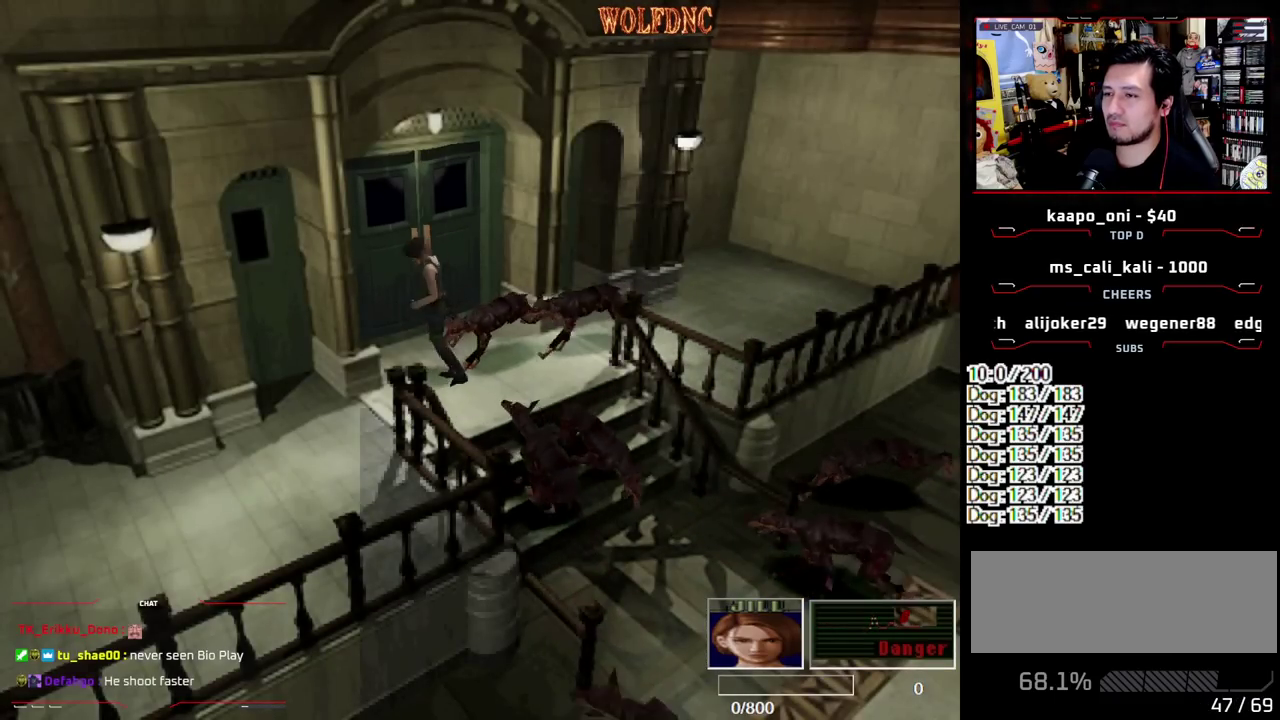
{"buttons": ["DPAD_UP", "DPAD_LEFT"], "events": [[183, "CIRCLE", "down"], [467, "CIRCLE", "up"], [467, "SQUARE", "up"]]}
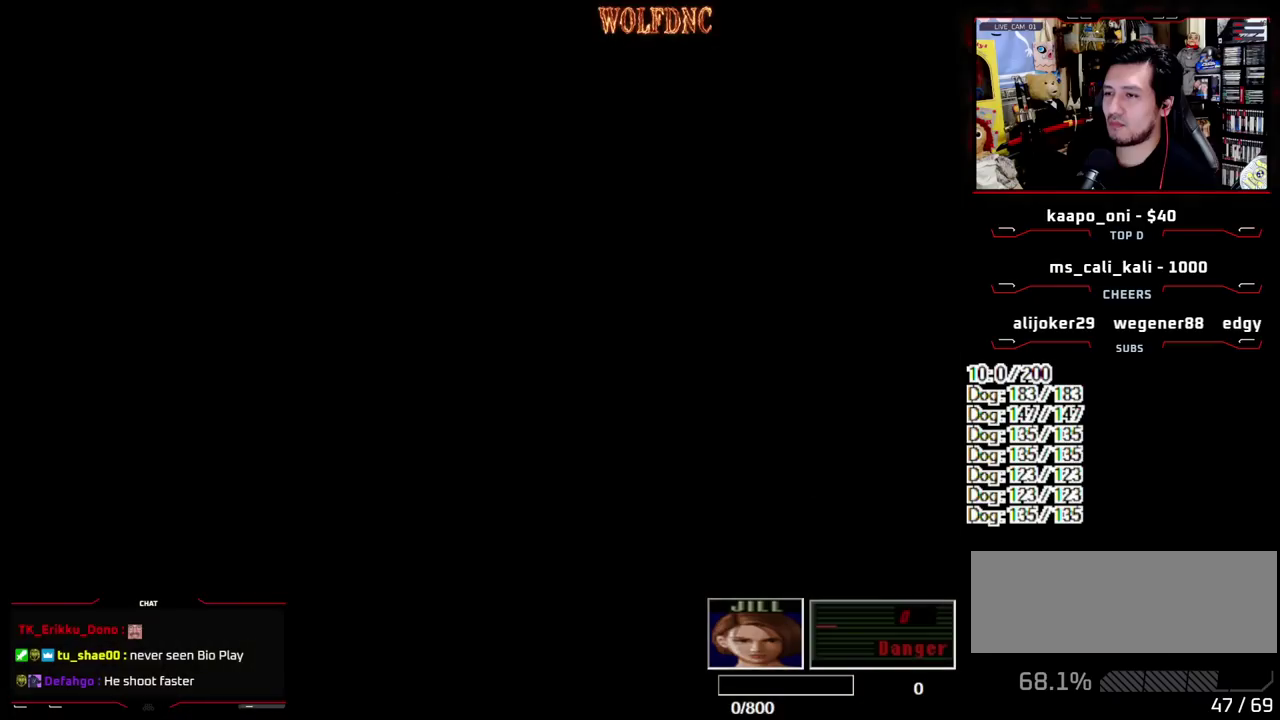
{"buttons": [], "events": [[17, "DPAD_LEFT", "up"], [17, "DPAD_UP", "up"]]}
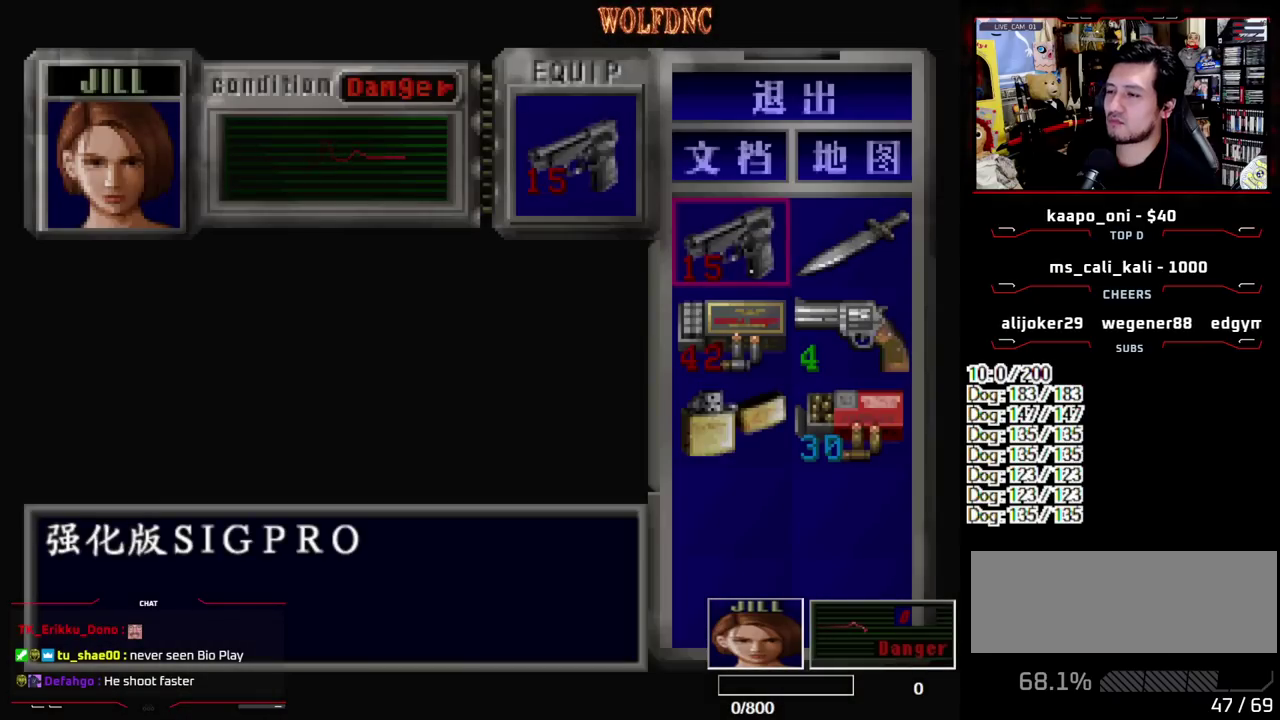
{"buttons": ["CIRCLE"], "events": [[450, "CIRCLE", "down"]]}
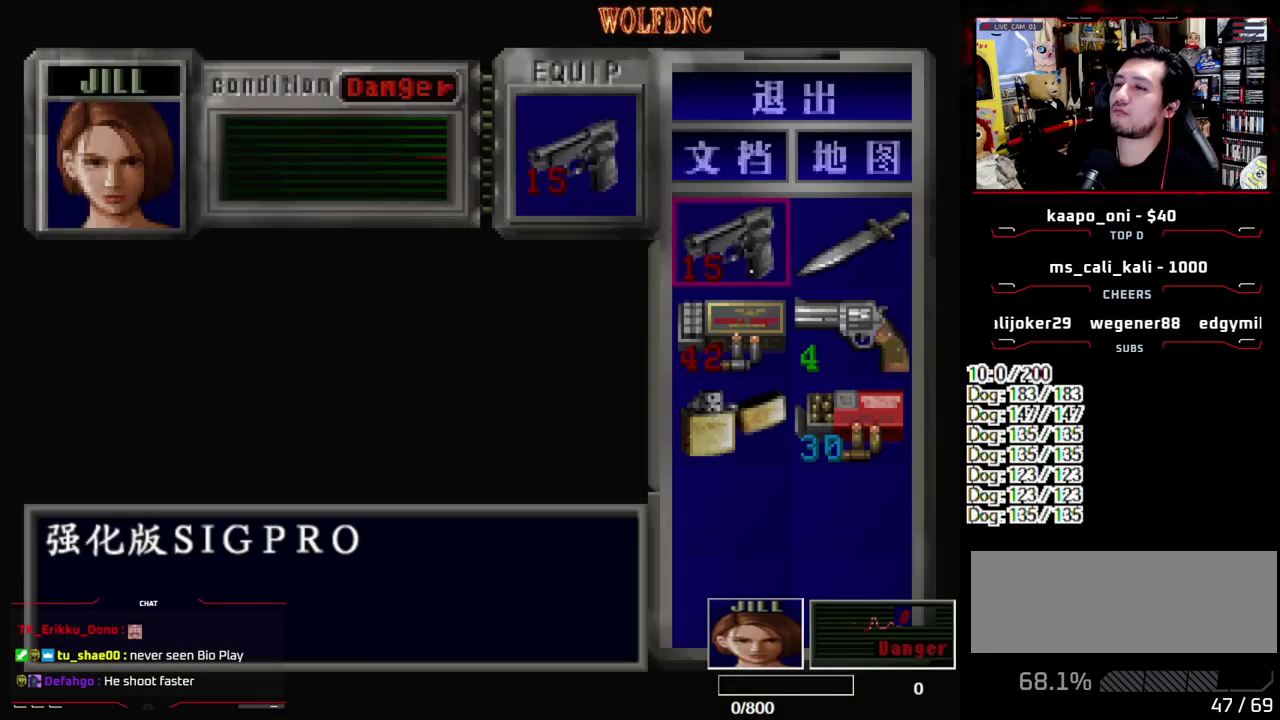
{"buttons": ["SQUARE", "DPAD_UP", "DPAD_LEFT"], "events": [[50, "CIRCLE", "up"], [50, "DPAD_LEFT", "down"], [150, "DPAD_UP", "down"], [150, "SQUARE", "down"]]}
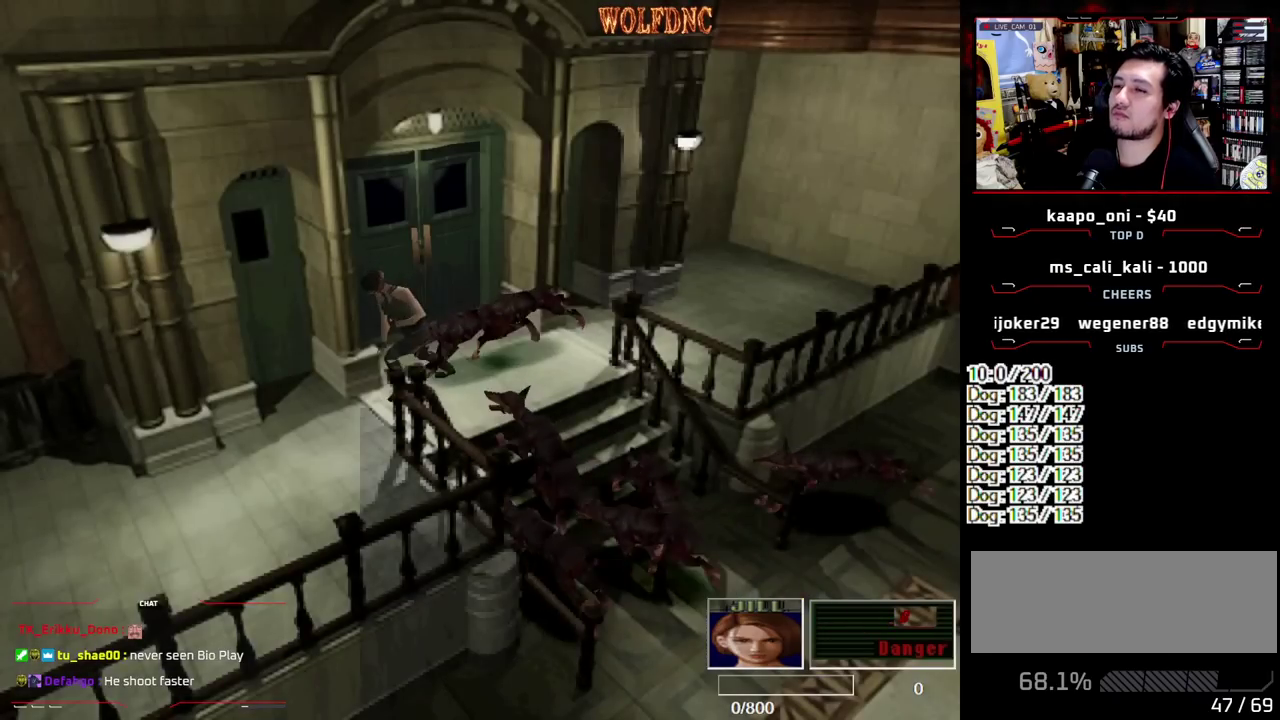
{"buttons": ["SQUARE", "DPAD_UP", "DPAD_LEFT"], "events": [[117, "DPAD_LEFT", "up"], [250, "DPAD_LEFT", "down"]]}
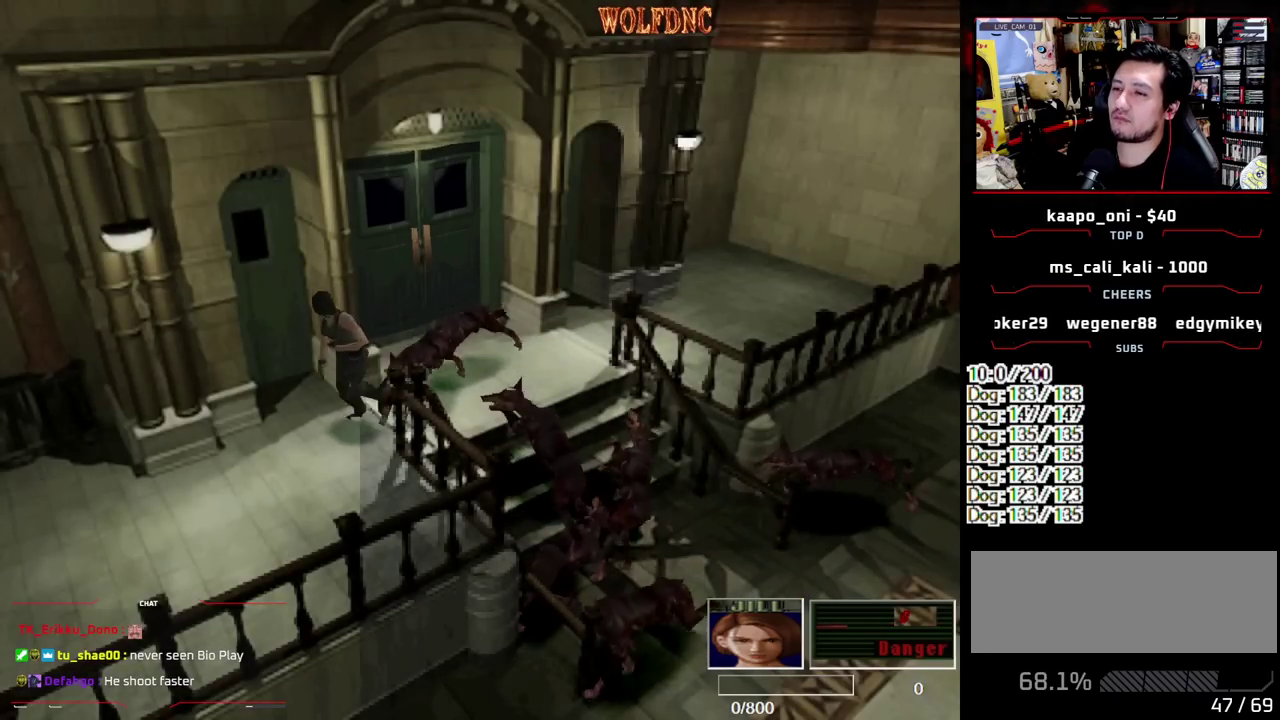
{"buttons": ["SQUARE", "DPAD_UP", "DPAD_LEFT"], "events": []}
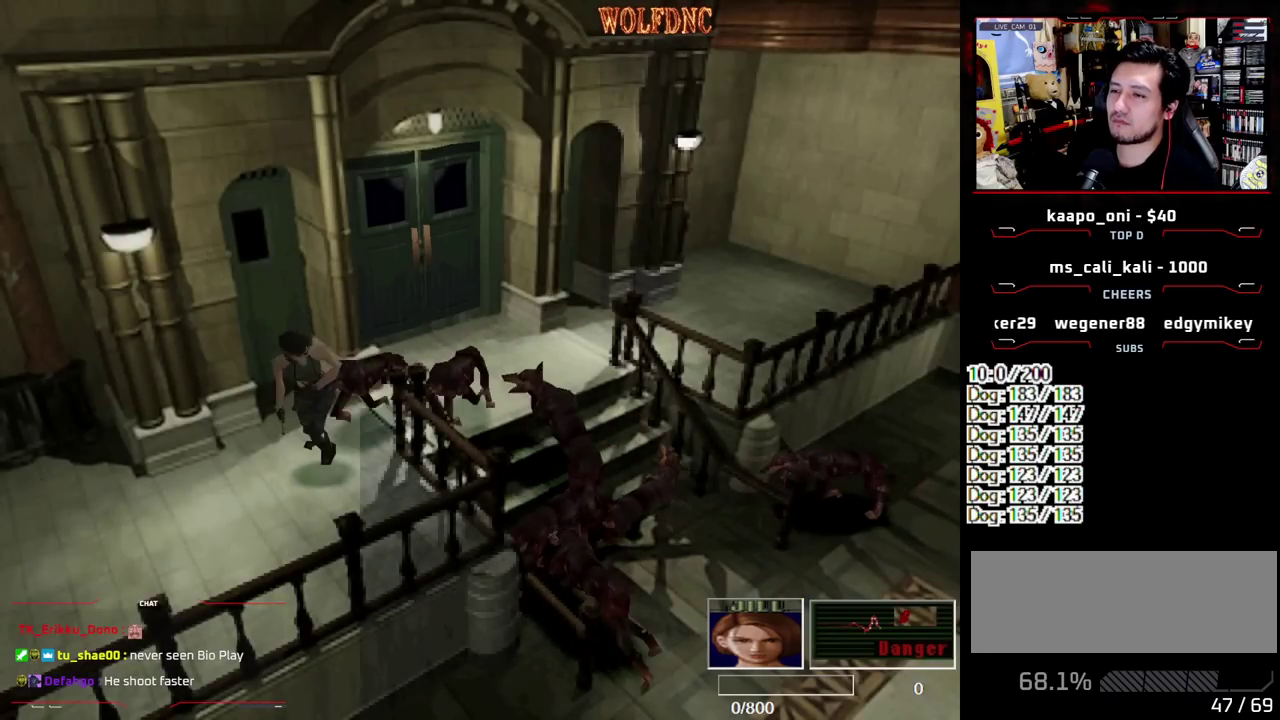
{"buttons": [], "events": [[283, "CIRCLE", "down"], [417, "SQUARE", "up"], [467, "CIRCLE", "up"], [467, "DPAD_LEFT", "up"], [467, "DPAD_UP", "up"]]}
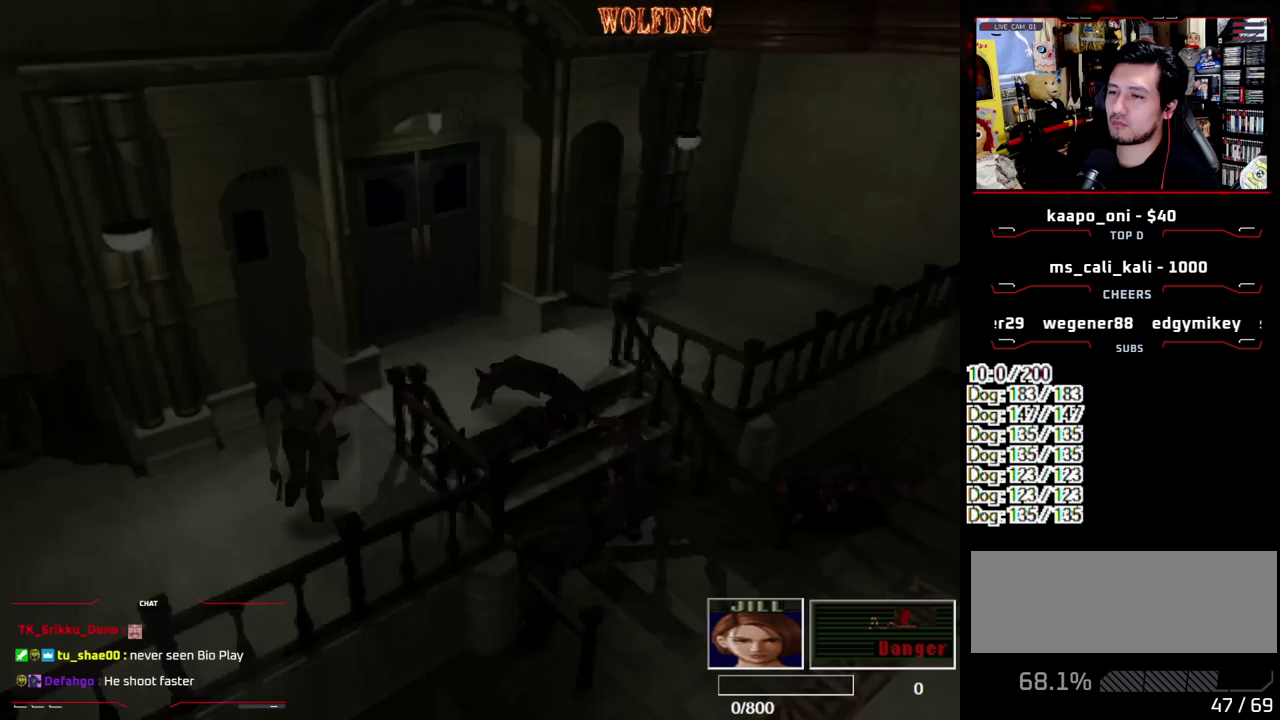
{"buttons": ["CIRCLE"], "events": [[483, "CIRCLE", "down"]]}
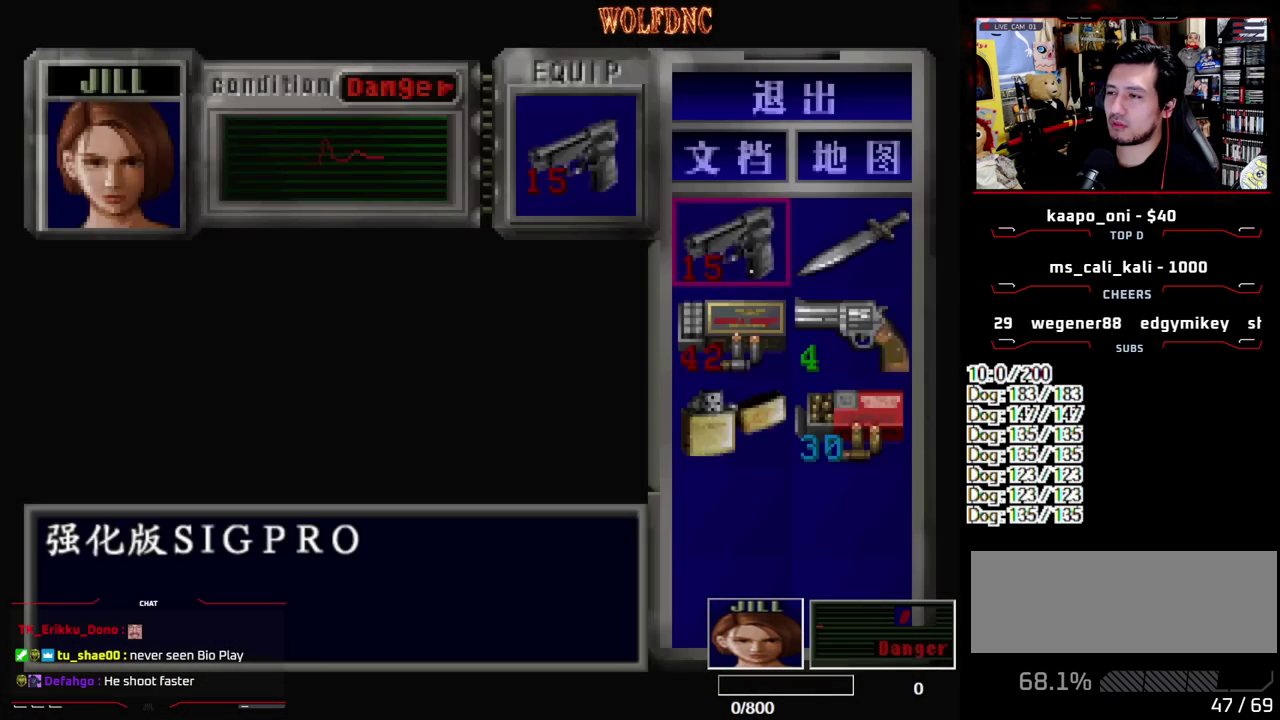
{"buttons": ["CROSS", "R1", "DPAD_DOWN", "DPAD_LEFT"], "events": [[33, "CIRCLE", "up"], [133, "DPAD_LEFT", "down"], [167, "R1", "down"], [217, "CROSS", "down"], [217, "DPAD_DOWN", "down"]]}
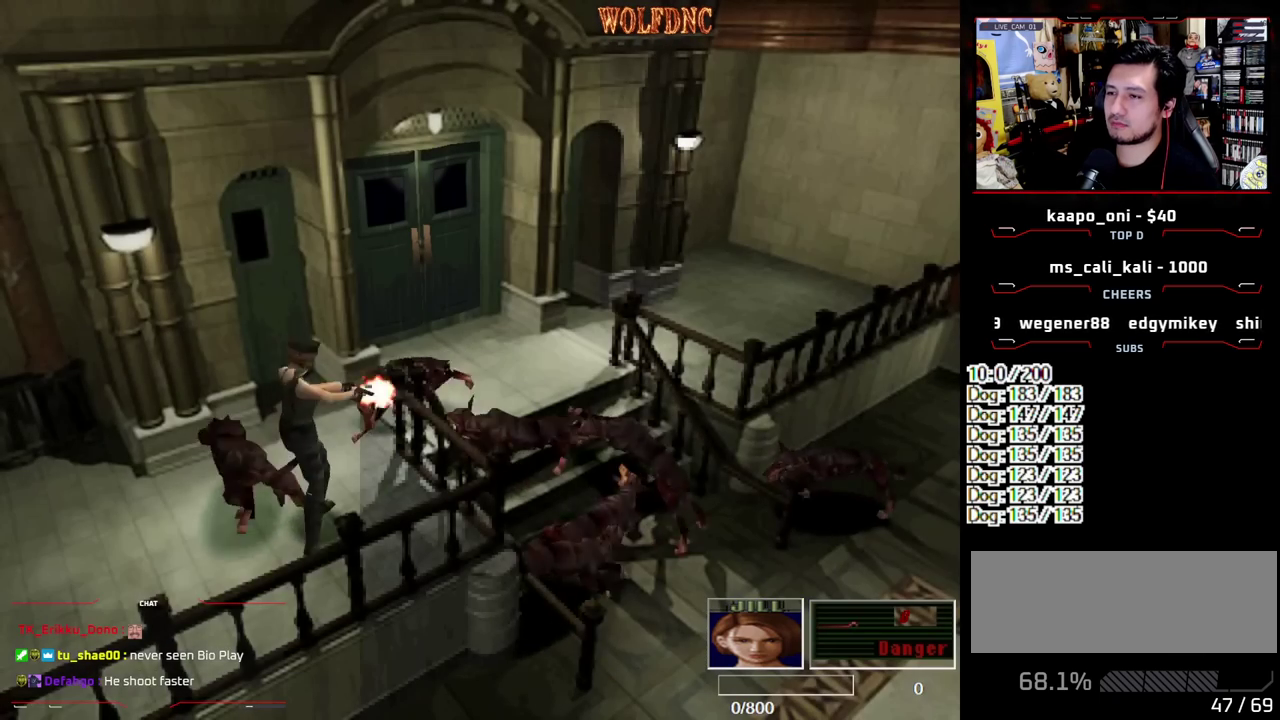
{"buttons": ["DPAD_LEFT"], "events": [[333, "CROSS", "up"], [383, "R1", "up"], [417, "DPAD_DOWN", "up"]]}
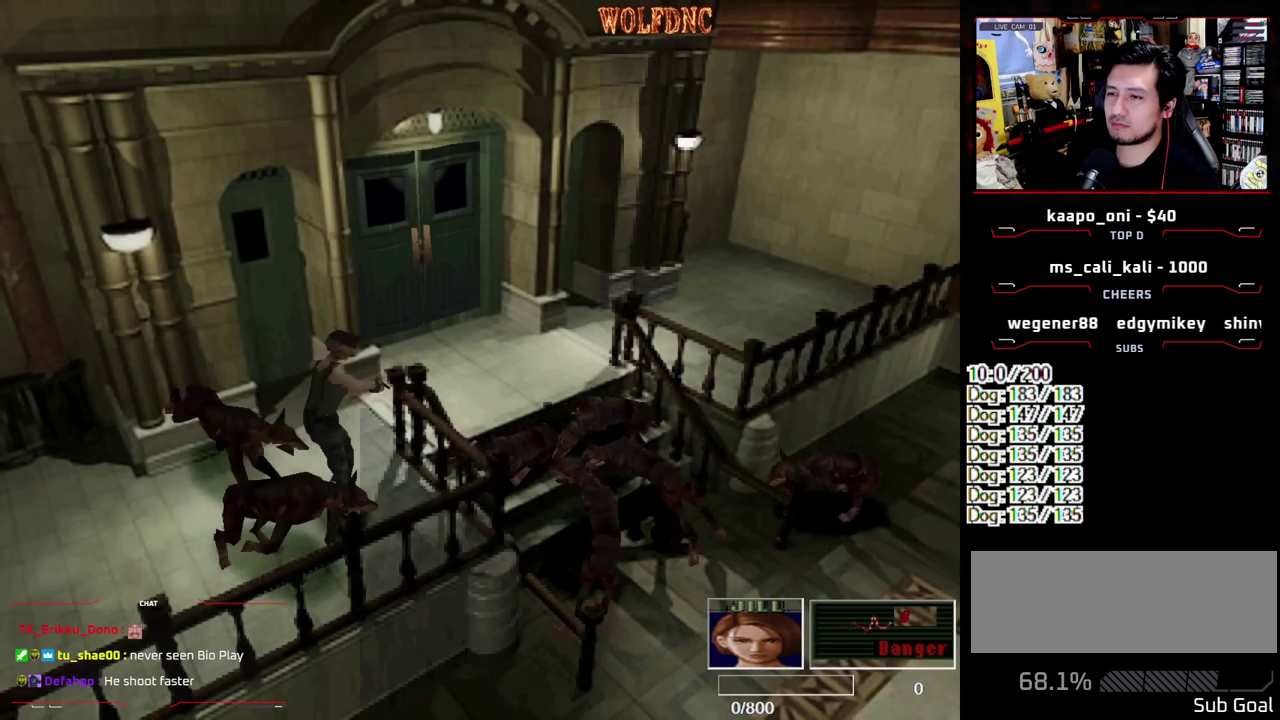
{"buttons": ["CROSS", "R1", "DPAD_DOWN"], "events": [[117, "DPAD_LEFT", "up"], [150, "DPAD_DOWN", "down"], [150, "R1", "down"], [300, "CROSS", "down"]]}
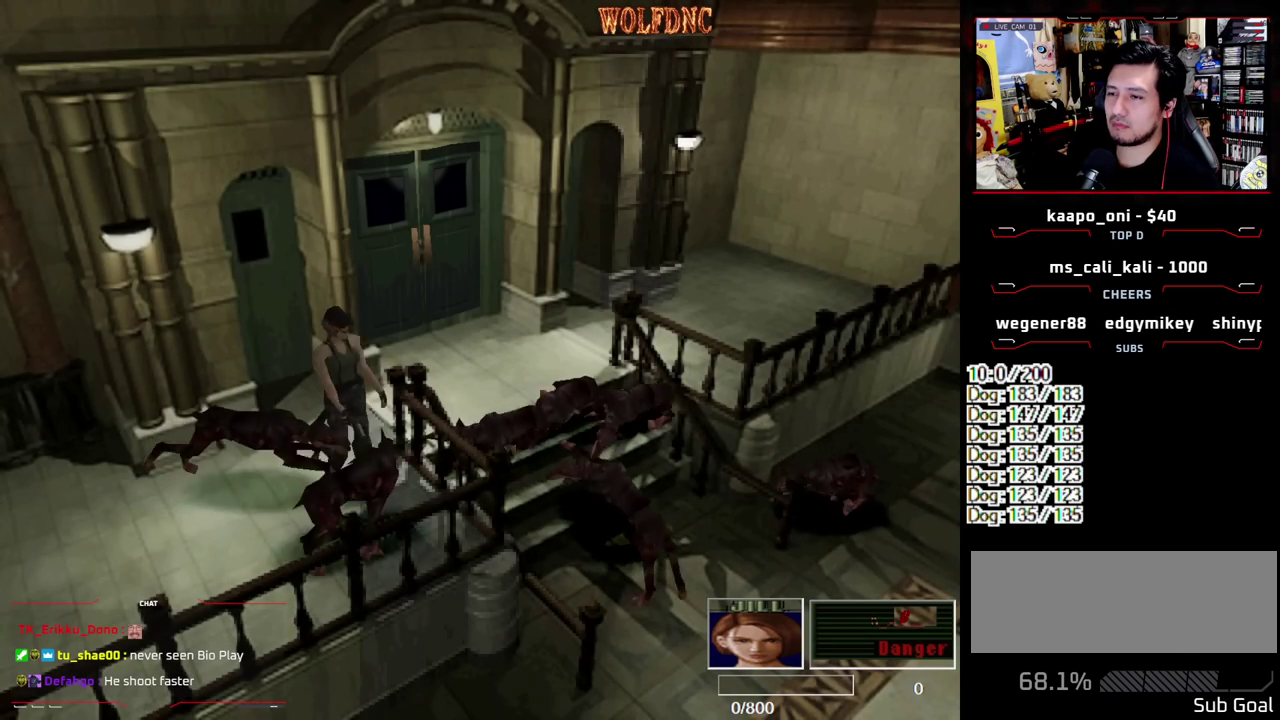
{"buttons": ["CROSS", "R1", "DPAD_DOWN"], "events": []}
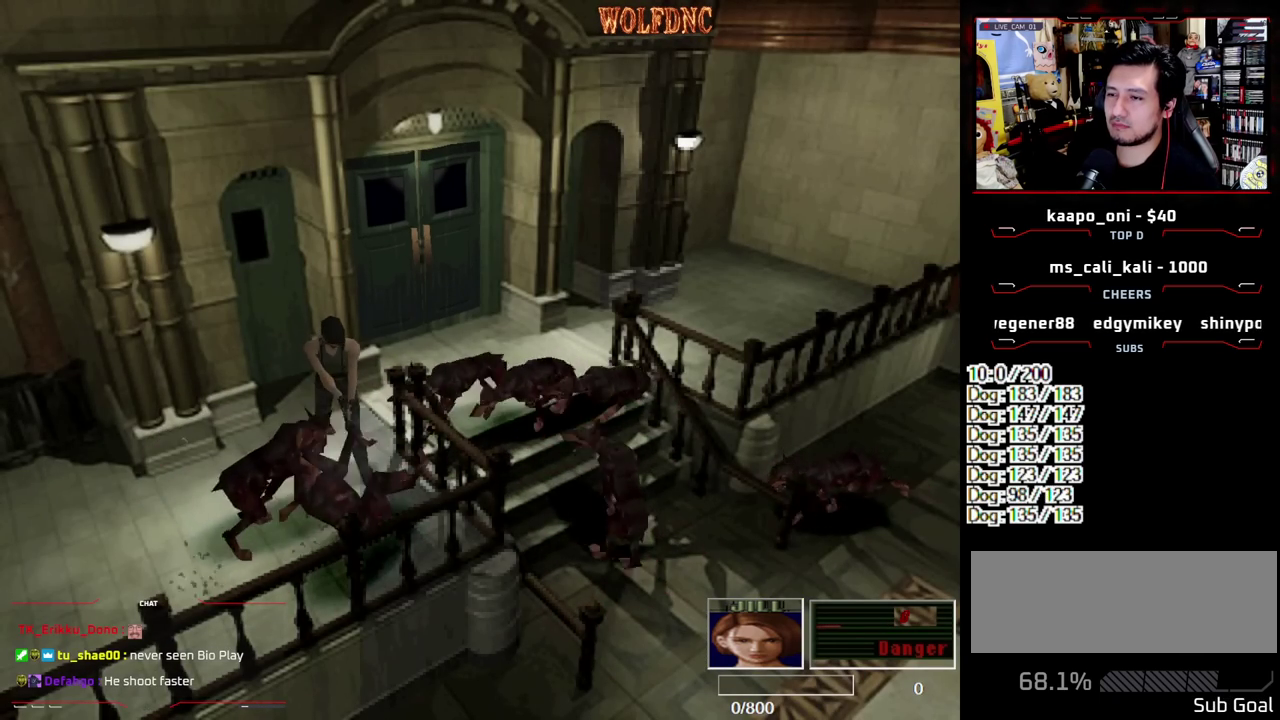
{"buttons": ["R1", "DPAD_DOWN"], "events": [[467, "CROSS", "up"]]}
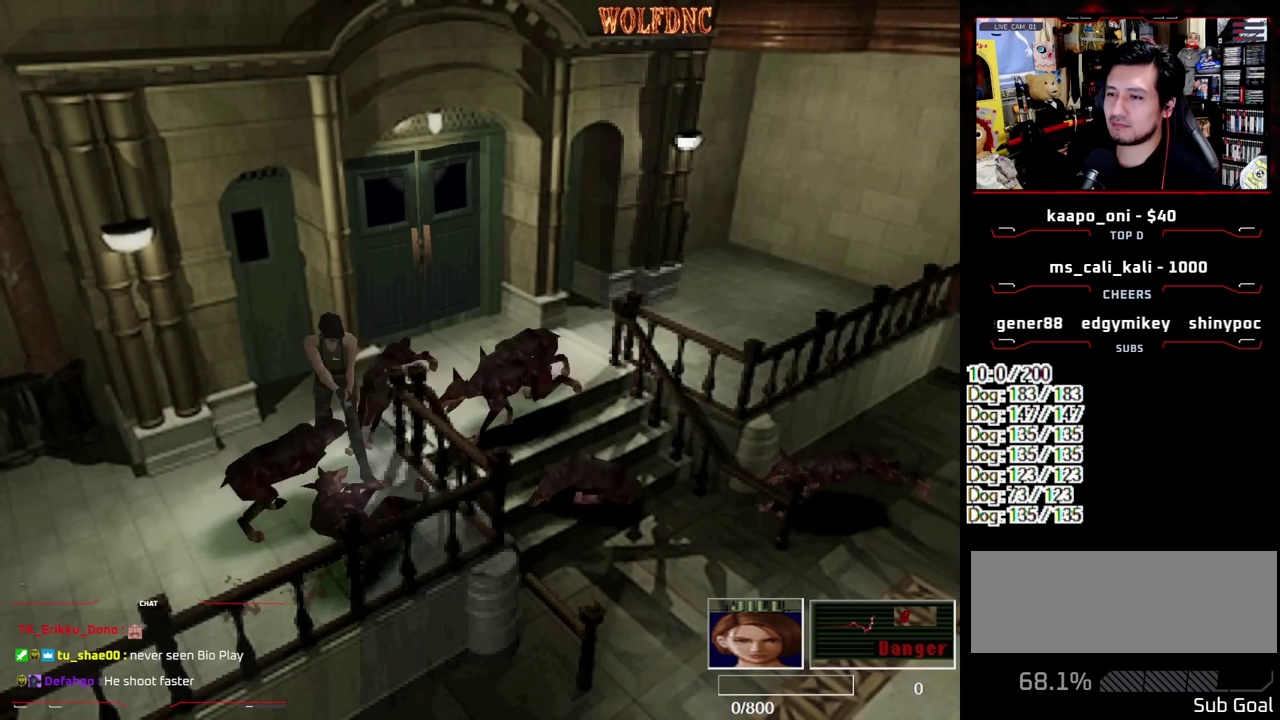
{"buttons": ["CROSS", "R1", "DPAD_DOWN"], "events": [[167, "R1", "up"], [250, "R1", "down"], [300, "CROSS", "down"]]}
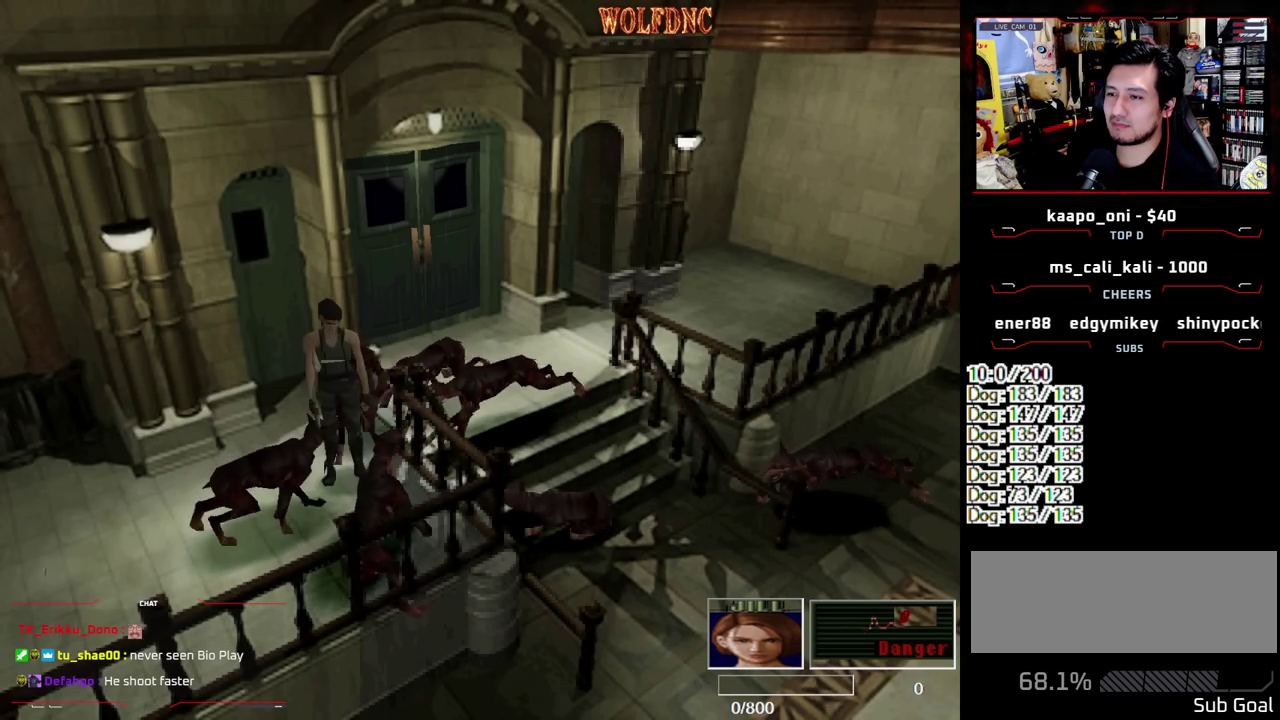
{"buttons": ["CROSS", "R1", "DPAD_DOWN"], "events": []}
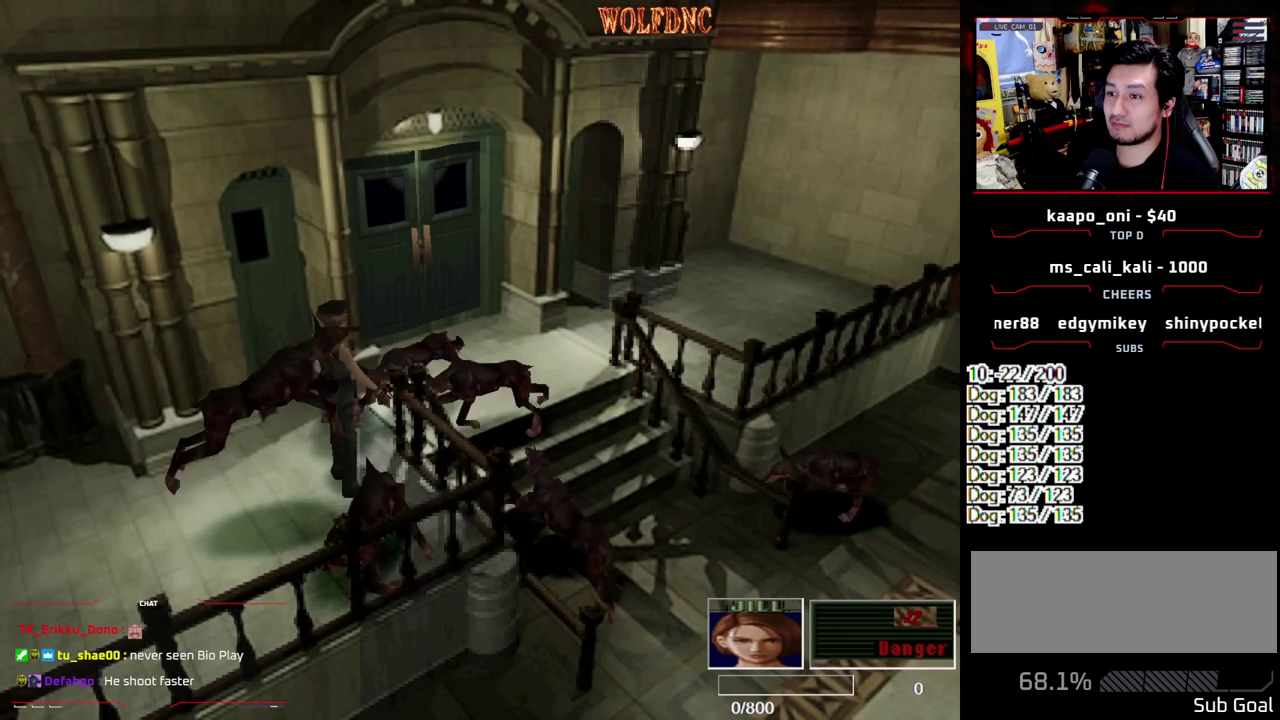
{"buttons": [], "events": [[183, "CROSS", "up"], [183, "DPAD_DOWN", "up"], [233, "R1", "up"]]}